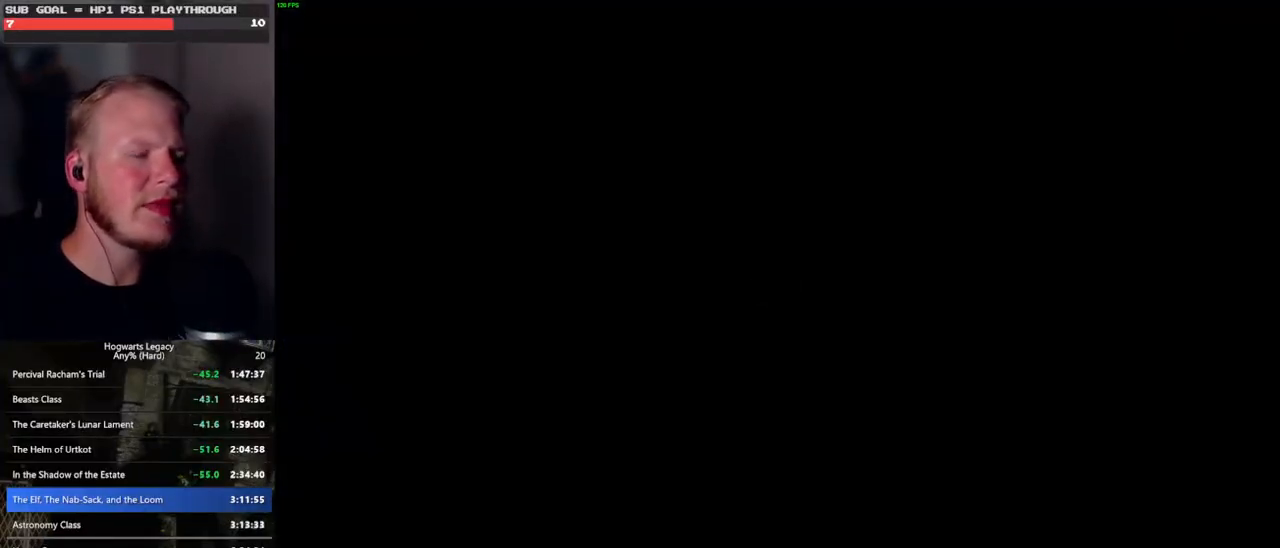
Gameplay with keyboard and mouse; each line is a JSON object with the keys and mouse buttons held at the frame after it. "events" lists presses ("down") and releases ("up") of ".", "/", "0", "1", "2", "3", "4", "5", "6", "7", "8", "9", "a", "alt_l", "alt_r", "b", "backslash", "backspace", "c", "caps_lock", "comma", "ctrl_l", "ctrl_r", "d", "e", "equals", "escape", "f", "f1", "f10", "f11", "f12", "f2", "f3", "f4", "f5", "f6", "f7", "f8", "f9", "g", "h", "i", "j", "k", "l", "lbracket", "m", "minus", "n", "o", "p", "q", "quote", "r", "rbracket", "return", "s", "semicolon", "shift_l", "shift_r", "space", "super", "t", "tab", "tilde", "u", "v", "w", "x", "y", "z", "mouse_left", "mouse_wheel", "mouse_right", "mouse_mb4" and "mouse_mb5" between this image and that frame as [ms after this image, input, new state], when the widget could be followed in between. "mouse_left", "mouse_wheel", "mouse_right", "mouse_mb4", "mouse_mb5" = the "left", "wheel", "right", "mb4", "mb5" buttons of the "mouse" list. No other keys are recorded. "wheel" means that the mouse wheel is clicked or scrolled. Mouse movement is not recorded.
{"keys": [], "mouse": [], "events": []}
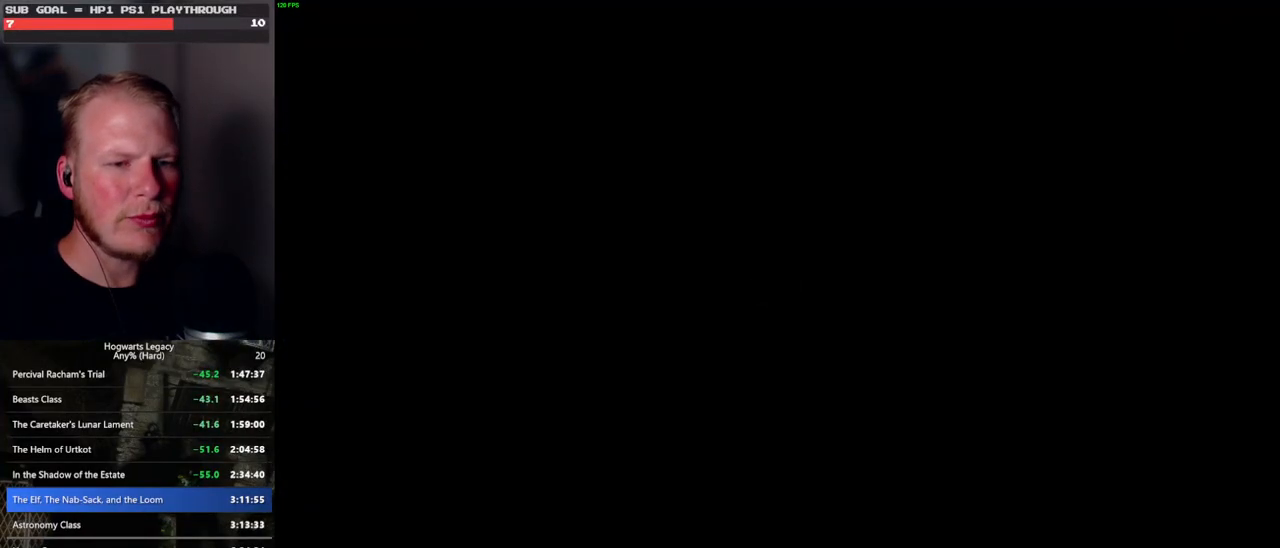
{"keys": [], "mouse": [], "events": []}
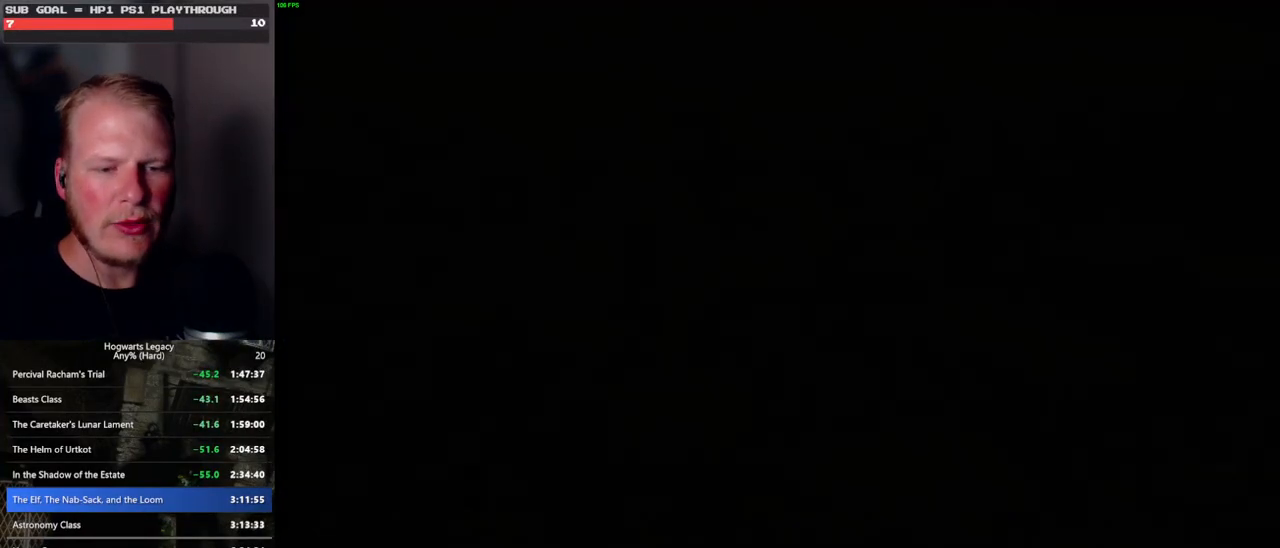
{"keys": [], "mouse": [], "events": []}
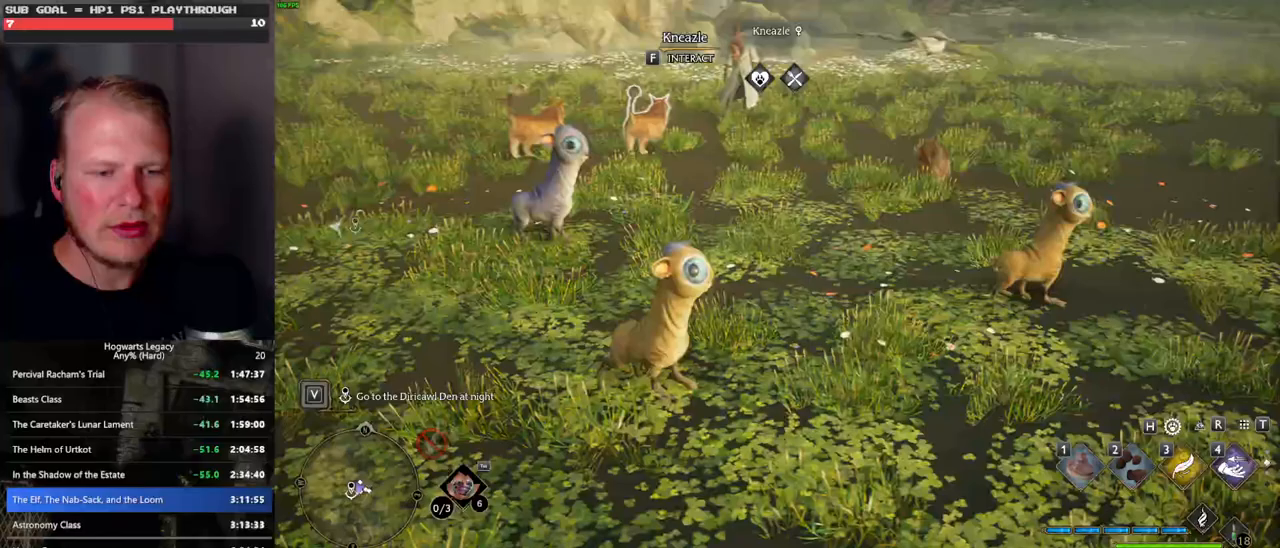
{"keys": [], "mouse": [], "events": [[383, "mouse_left", "down"], [500, "mouse_left", "up"]]}
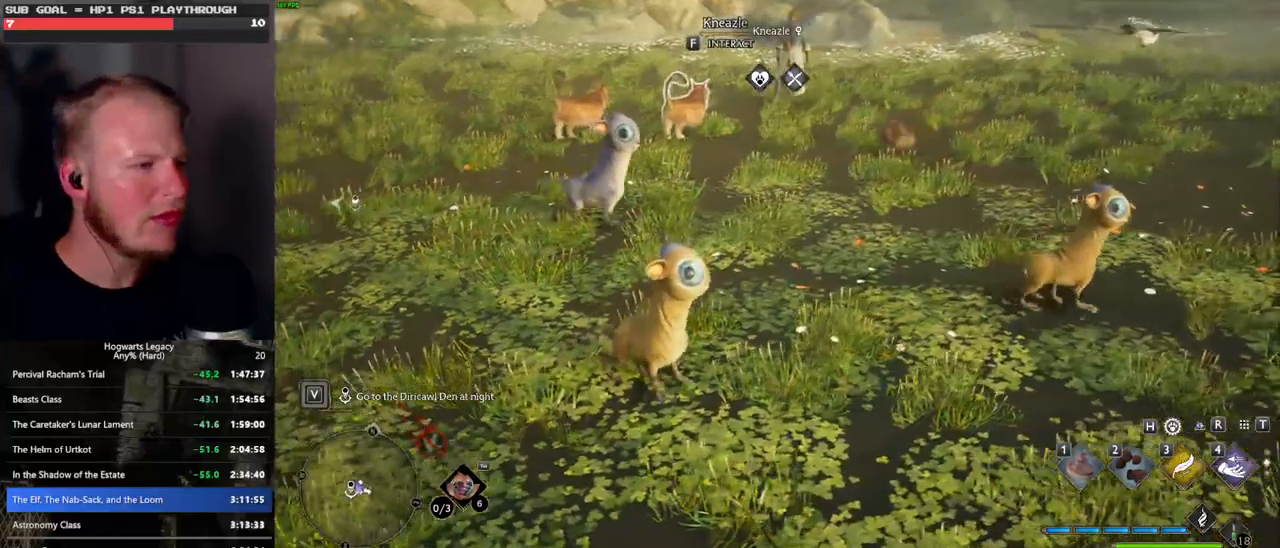
{"keys": [], "mouse": [], "events": [[183, "mouse_right", "down"], [333, "mouse_right", "up"]]}
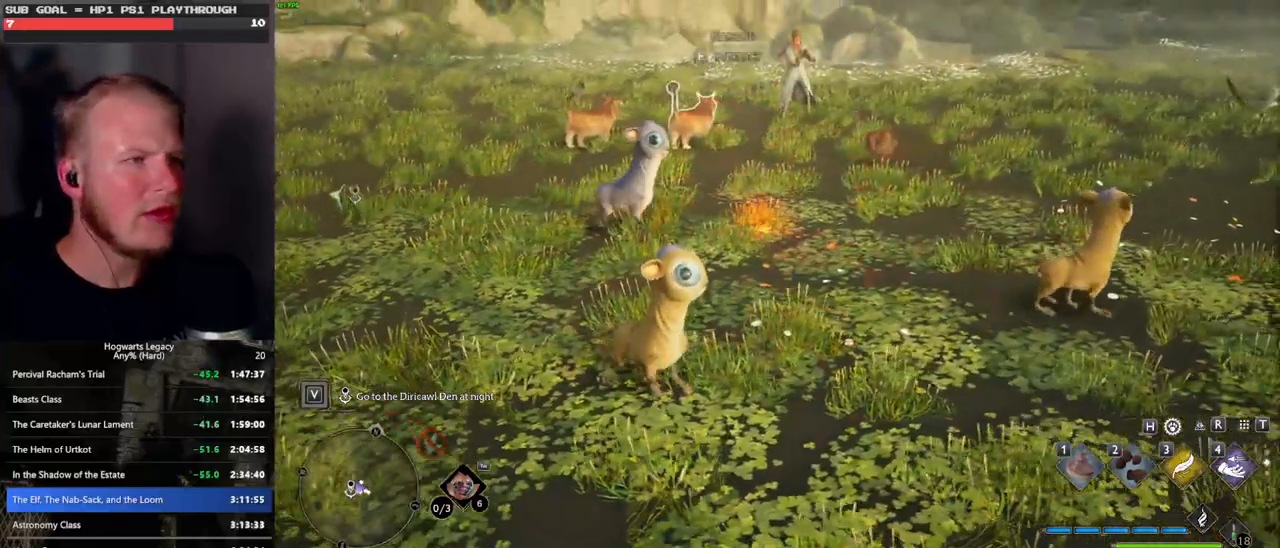
{"keys": [], "mouse": [], "events": [[317, "f", "down"], [400, "f", "up"]]}
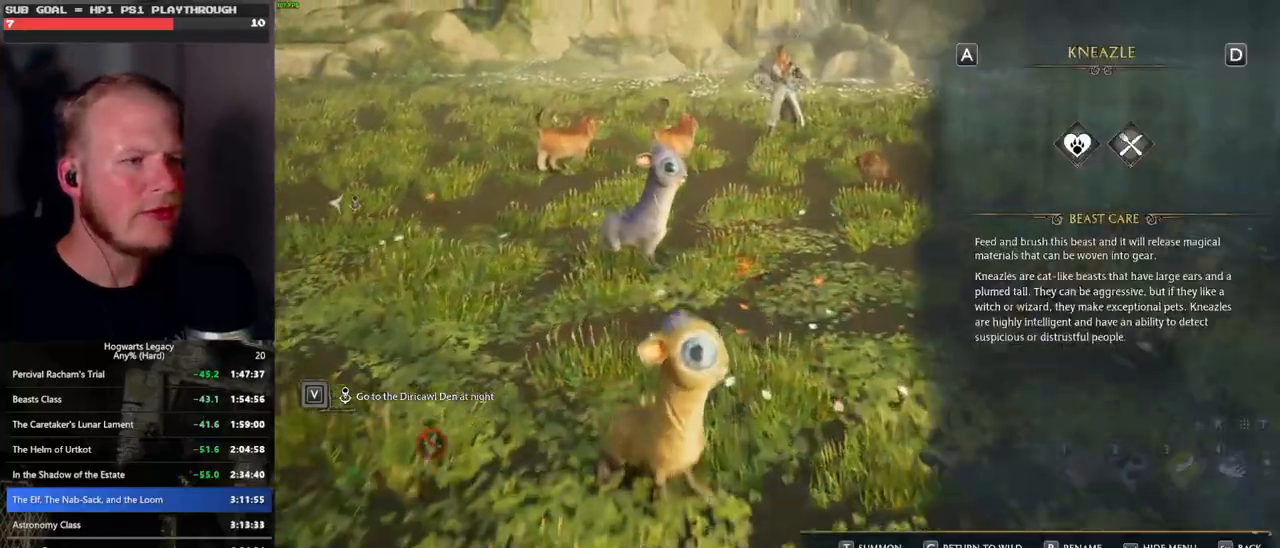
{"keys": [], "mouse": [], "events": []}
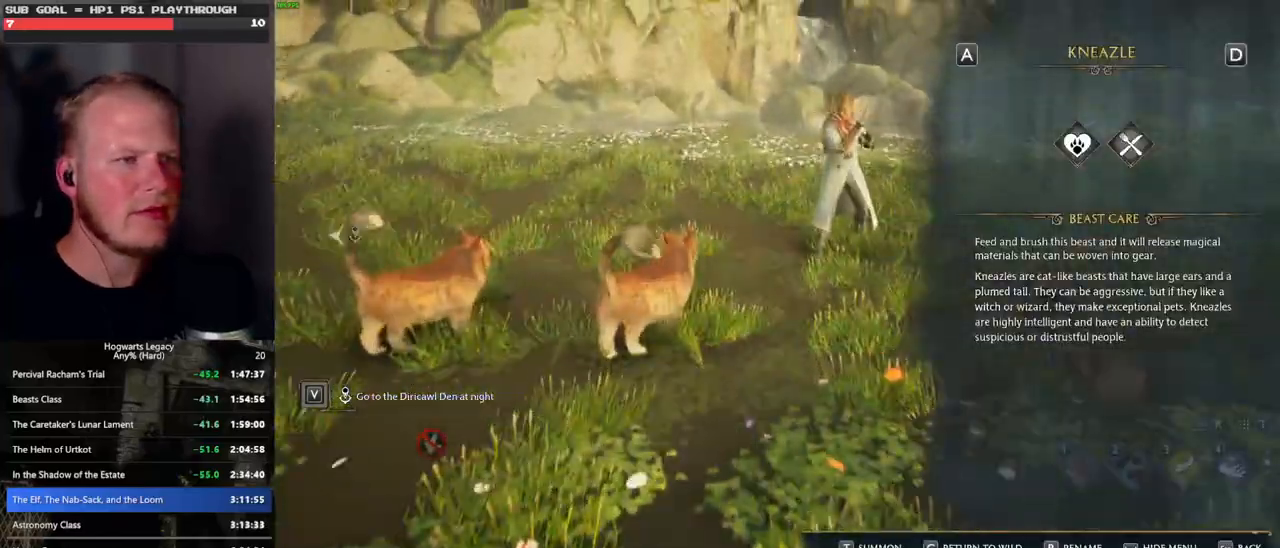
{"keys": ["escape"], "mouse": [], "events": [[433, "escape", "down"]]}
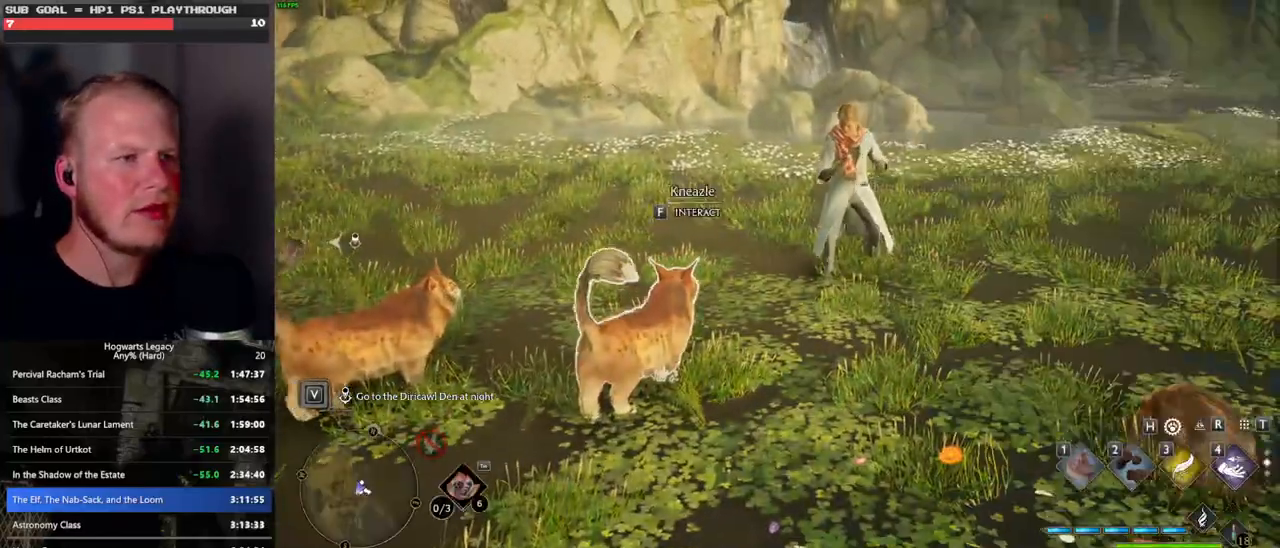
{"keys": [], "mouse": [], "events": [[50, "escape", "up"]]}
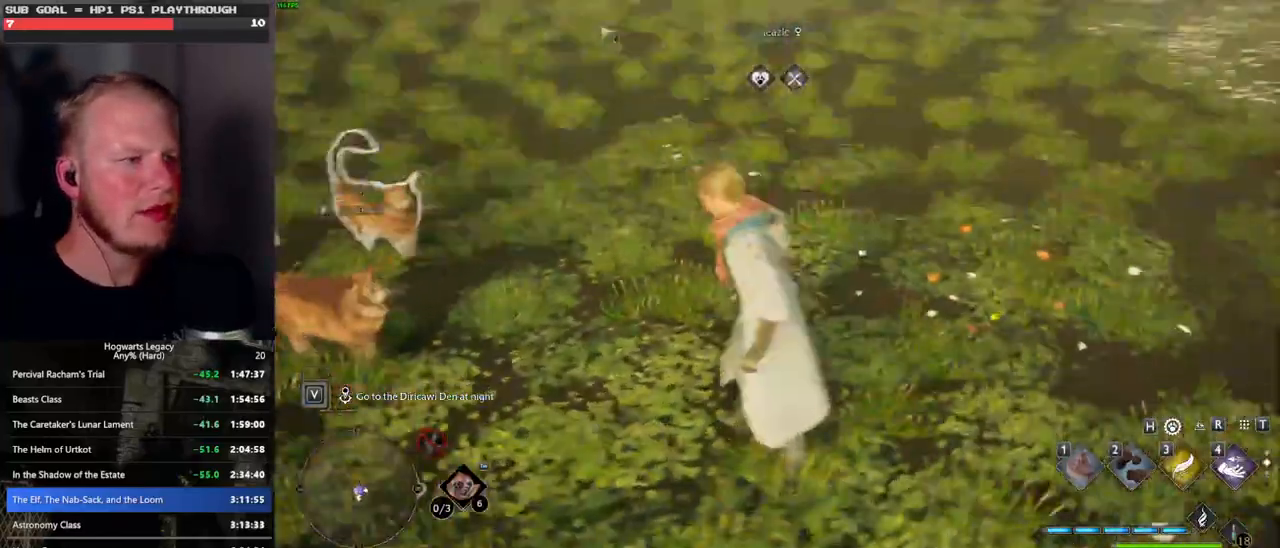
{"keys": ["w"], "mouse": [], "events": [[417, "w", "down"]]}
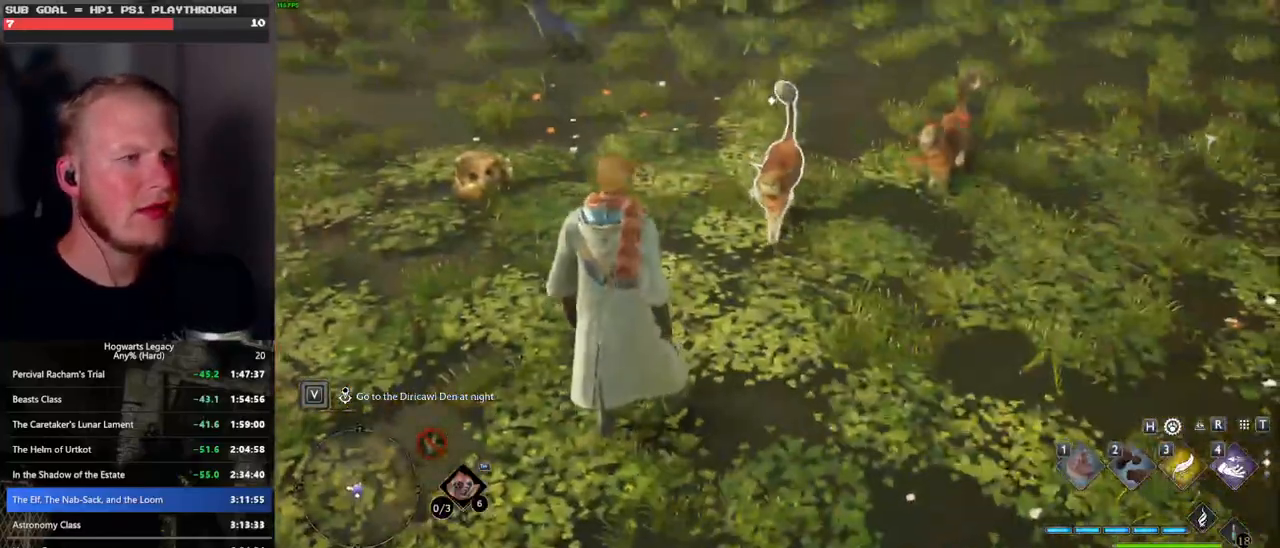
{"keys": [], "mouse": [], "events": [[50, "1", "down"], [150, "w", "up"], [167, "1", "up"]]}
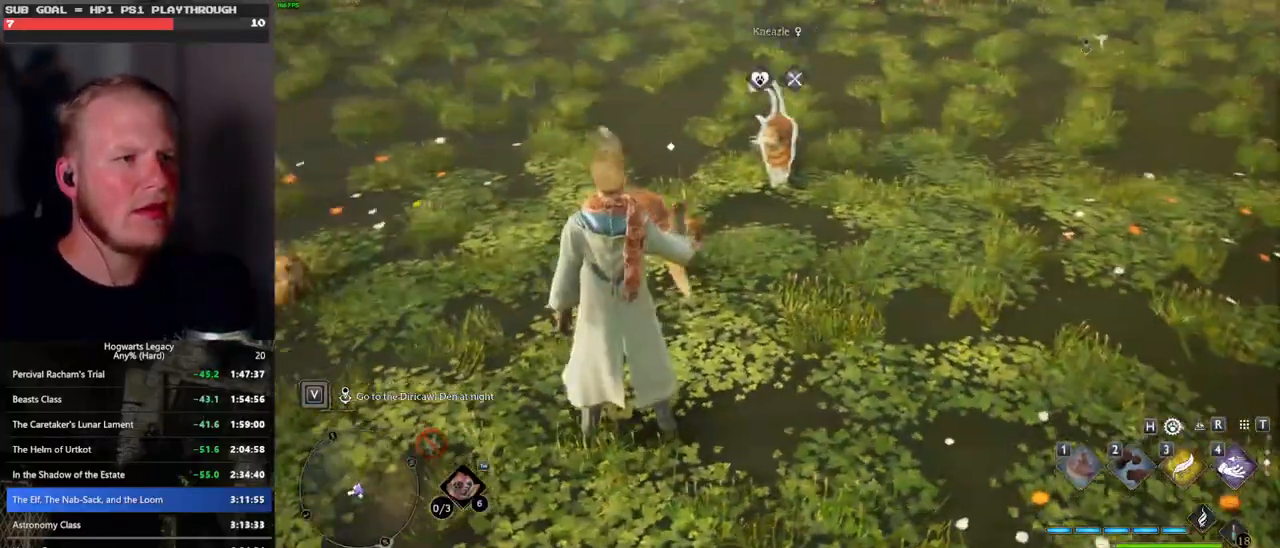
{"keys": [], "mouse": [], "events": [[133, "w", "down"], [383, "1", "down"], [467, "1", "up"], [467, "w", "up"]]}
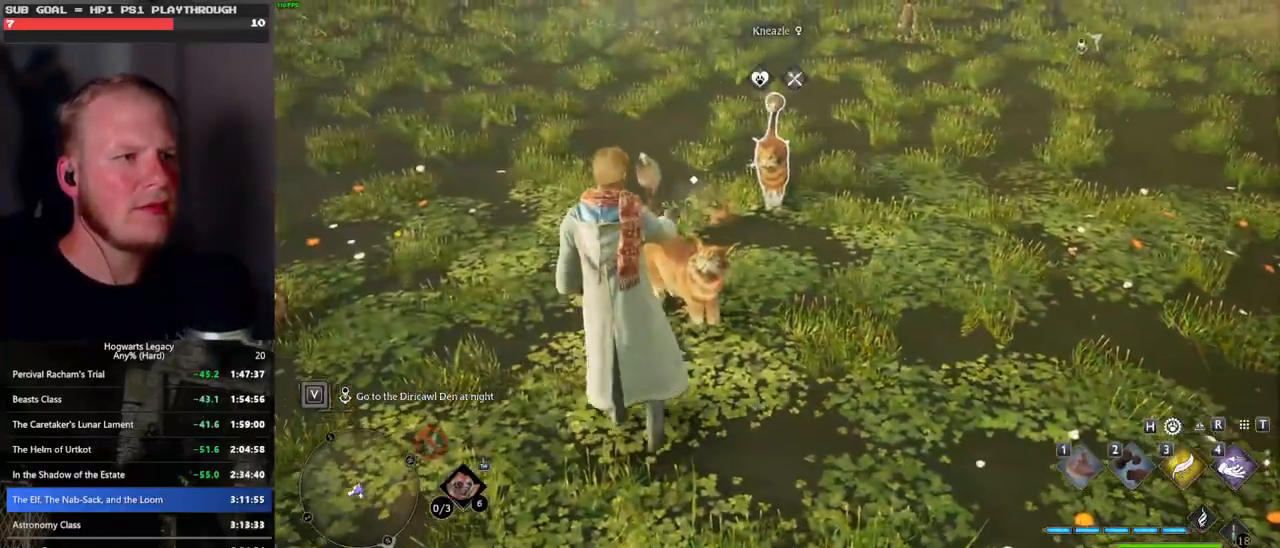
{"keys": [], "mouse": [], "events": [[100, "1", "down"], [100, "w", "down"], [133, "w", "up"], [150, "1", "up"], [283, "1", "down"], [350, "1", "up"], [450, "1", "down"], [483, "1", "up"]]}
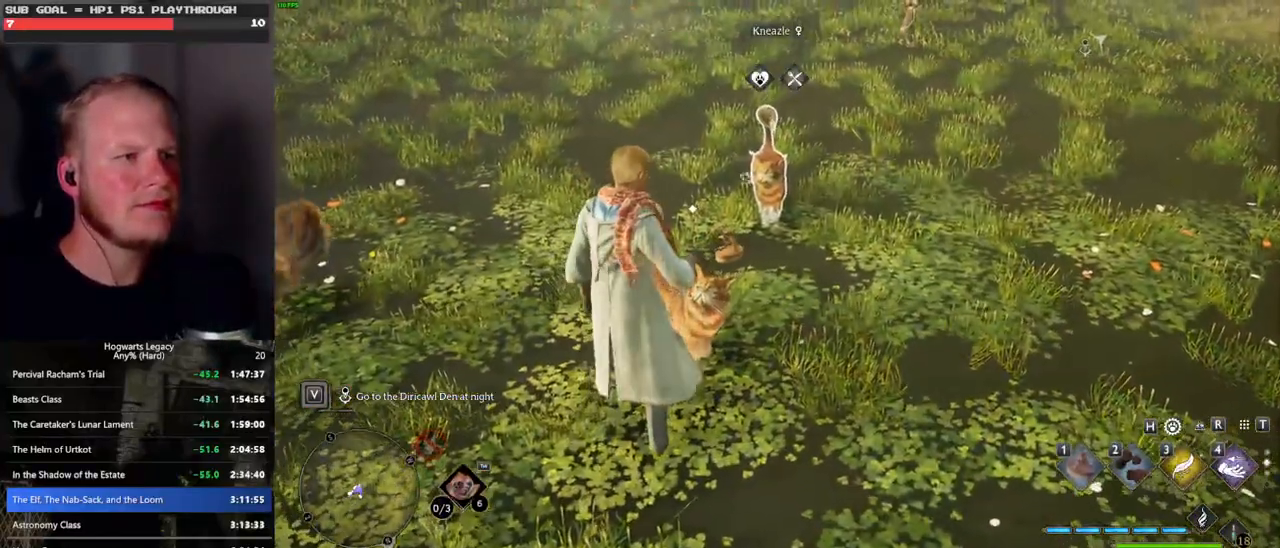
{"keys": ["shift_l", "space", "w"], "mouse": [], "events": [[217, "w", "down"], [417, "shift_l", "down"], [433, "space", "down"]]}
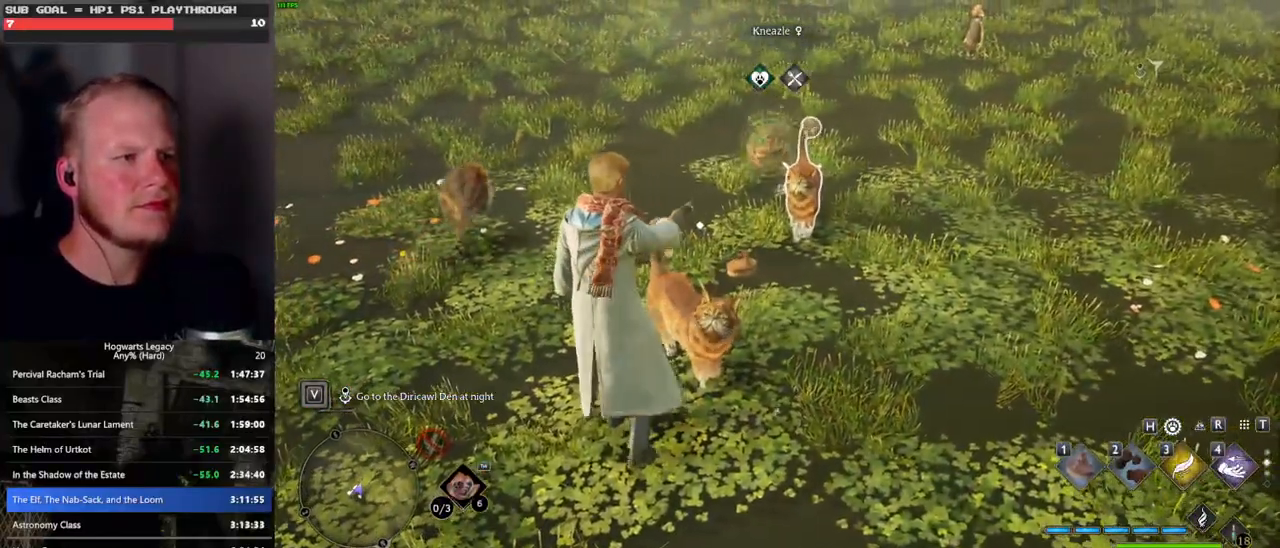
{"keys": ["space", "w"], "mouse": [], "events": [[67, "shift_l", "up"]]}
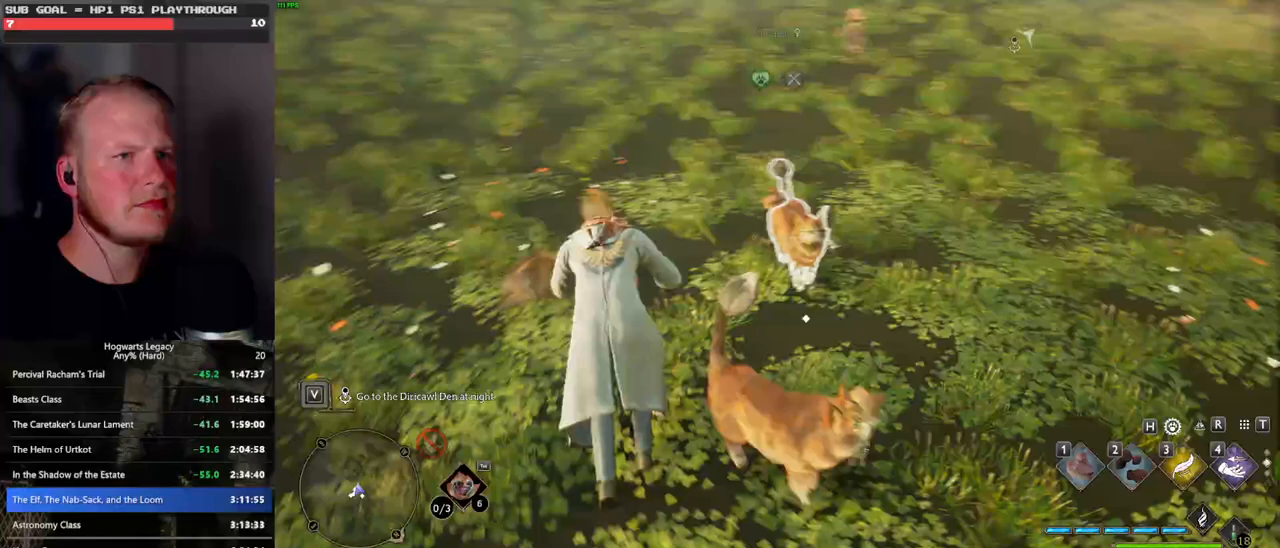
{"keys": [], "mouse": [], "events": [[267, "space", "up"], [400, "w", "up"]]}
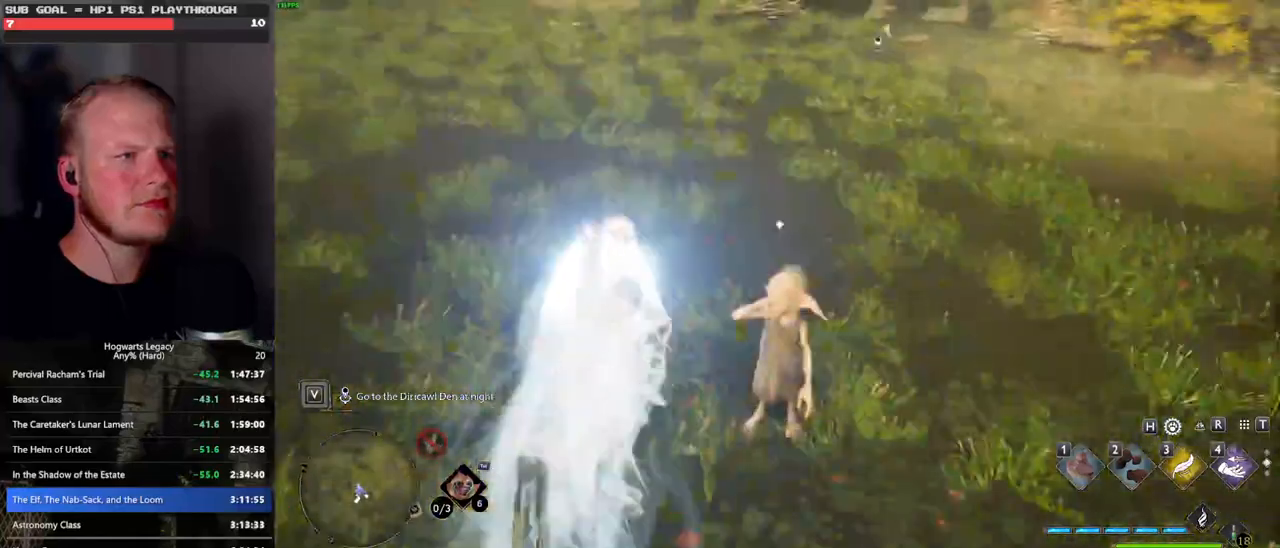
{"keys": ["f", "w"], "mouse": [], "events": [[100, "f", "down"], [217, "f", "up"], [283, "f", "down"], [383, "f", "up"], [467, "f", "down"], [467, "w", "down"]]}
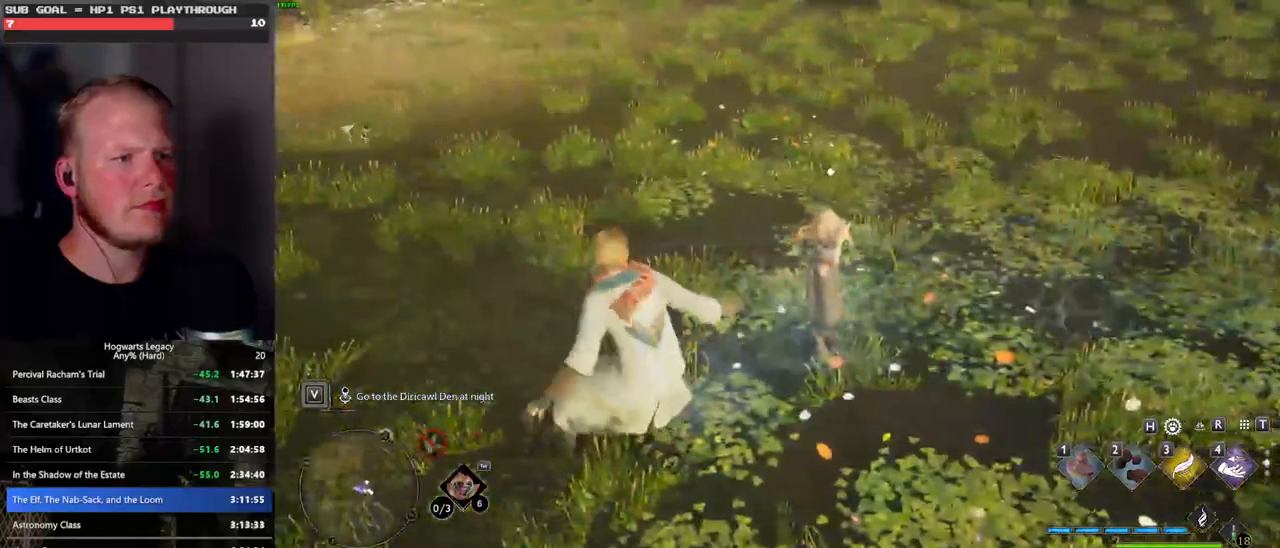
{"keys": [], "mouse": [], "events": [[50, "f", "up"], [217, "f", "down"], [283, "w", "up"], [333, "f", "up"], [400, "f", "down"], [500, "f", "up"]]}
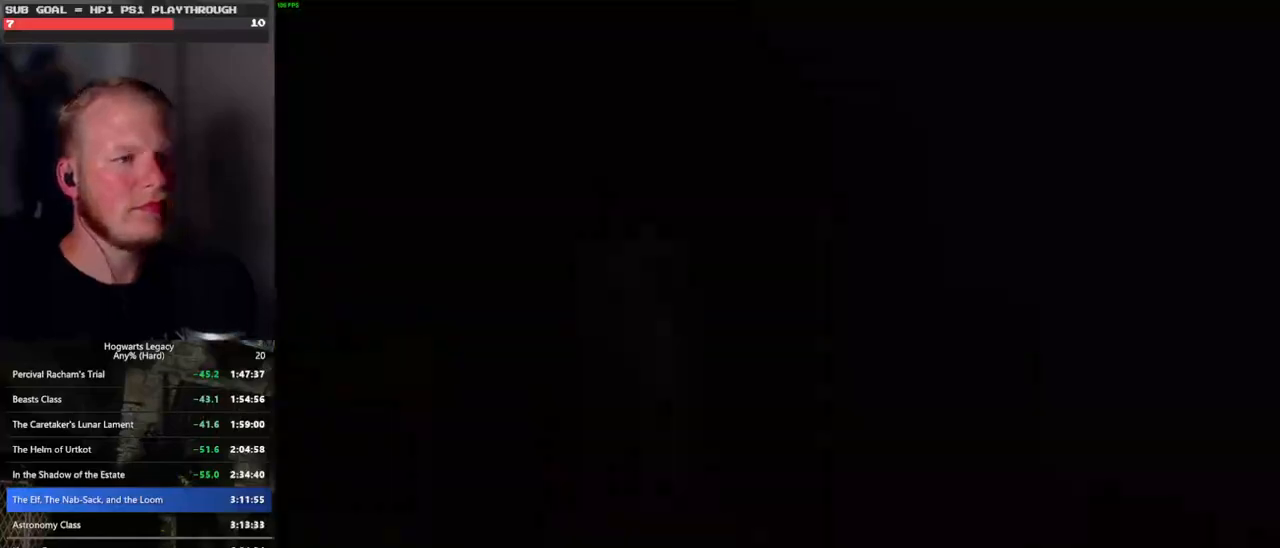
{"keys": [], "mouse": ["wheel"], "events": [[250, "q", "down"], [267, "space", "down"], [333, "q", "up"], [350, "space", "up"], [417, "mouse_wheel", "down"], [417, "q", "down"], [433, "mouse_wheel", "up"], [450, "mouse_wheel", "down"], [450, "space", "down"], [500, "q", "up"], [500, "space", "up"]]}
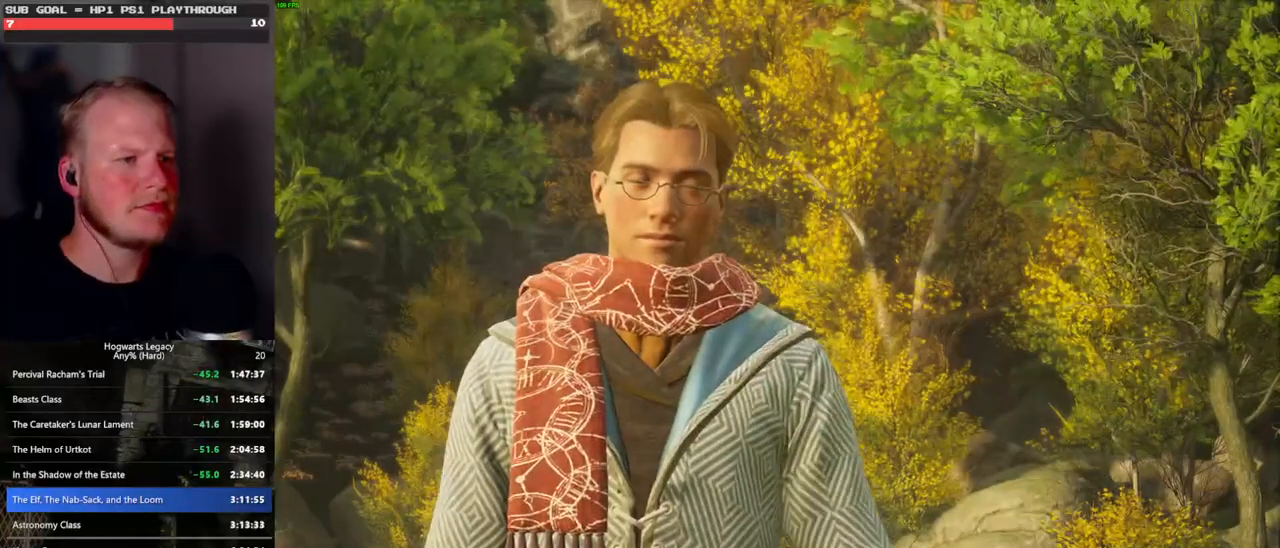
{"keys": [], "mouse": [], "events": [[83, "mouse_wheel", "up"], [83, "q", "down"], [100, "space", "down"], [150, "q", "up"], [150, "space", "up"], [250, "q", "down"], [250, "space", "down"], [317, "q", "up"], [317, "space", "up"], [333, "mouse_wheel", "down"], [350, "mouse_wheel", "up"], [383, "mouse_wheel", "down"], [417, "mouse_wheel", "up"], [417, "q", "down"], [433, "space", "down"], [467, "q", "up"], [483, "space", "up"]]}
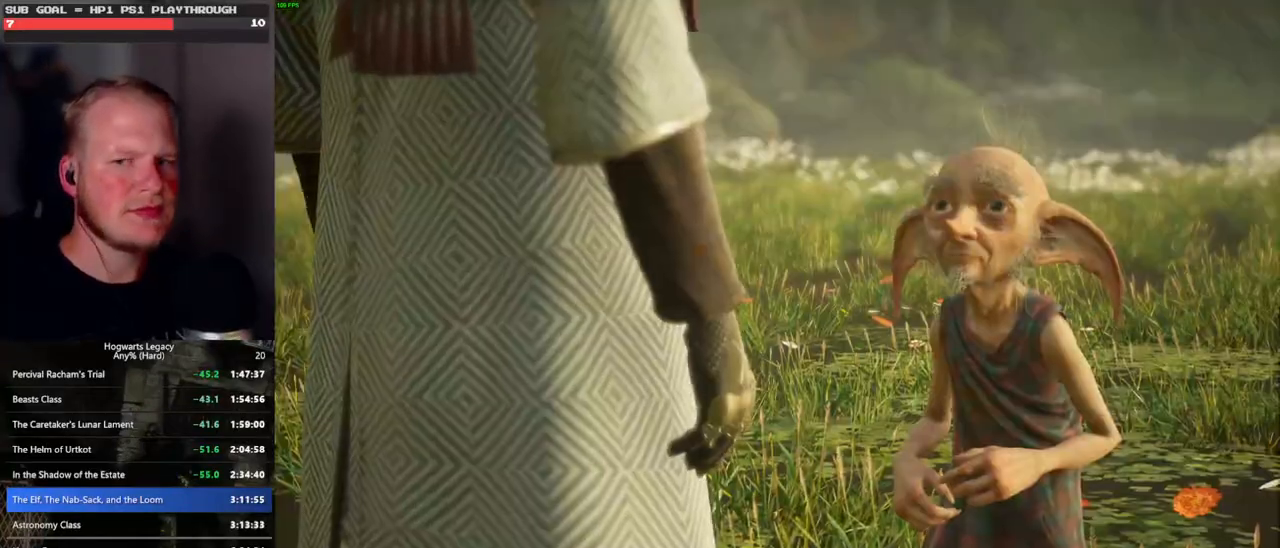
{"keys": [], "mouse": [], "events": [[67, "q", "down"], [83, "space", "down"], [133, "q", "up"], [150, "space", "up"], [233, "q", "down"], [250, "mouse_wheel", "down"], [250, "space", "down"], [283, "mouse_wheel", "up"], [300, "q", "up"], [300, "space", "up"], [400, "q", "down"], [417, "space", "down"], [467, "q", "up"], [483, "space", "up"]]}
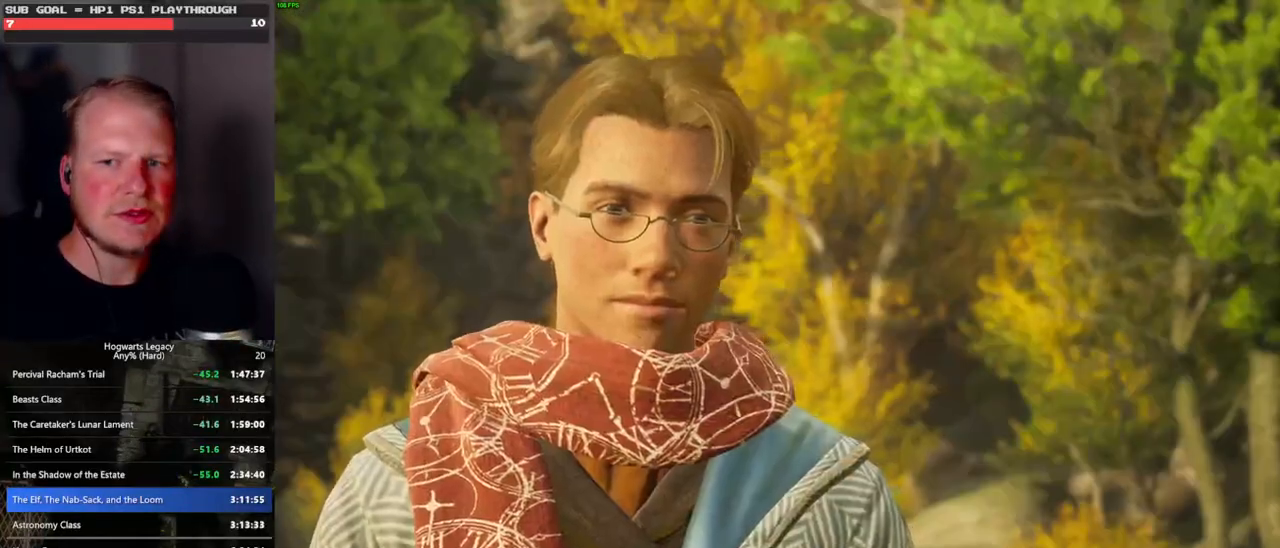
{"keys": [], "mouse": ["wheel"], "events": [[50, "mouse_wheel", "down"], [67, "q", "down"], [83, "mouse_wheel", "up"], [83, "space", "down"], [117, "mouse_wheel", "down"], [133, "mouse_wheel", "up"], [133, "q", "up"], [133, "space", "up"], [150, "mouse_wheel", "down"], [217, "mouse_wheel", "up"], [217, "q", "down"], [250, "space", "down"], [300, "q", "up"], [300, "space", "up"], [383, "q", "down"], [400, "space", "down"], [417, "mouse_wheel", "down"], [450, "mouse_wheel", "up"], [450, "space", "up"], [467, "mouse_wheel", "down"], [467, "q", "up"]]}
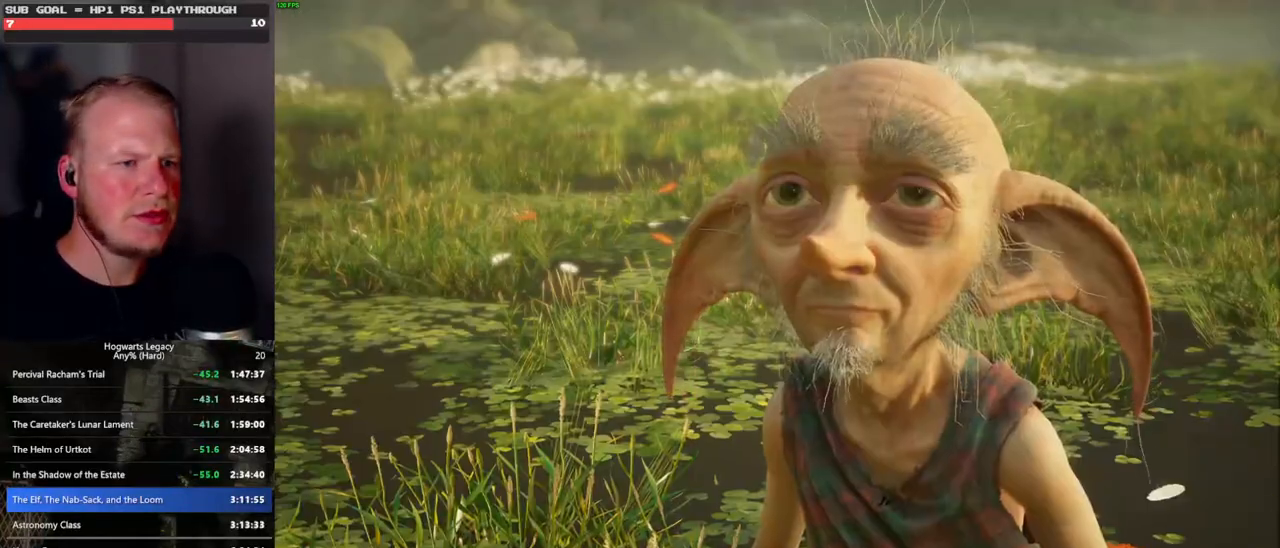
{"keys": [], "mouse": [], "events": [[33, "mouse_wheel", "up"], [50, "q", "down"], [83, "space", "down"], [117, "q", "up"], [117, "space", "up"], [217, "q", "down"], [233, "space", "down"], [283, "q", "up"], [300, "mouse_wheel", "down"], [300, "space", "up"], [317, "mouse_wheel", "up"], [367, "mouse_wheel", "down"], [383, "mouse_wheel", "up"], [383, "q", "down"], [400, "space", "down"], [450, "q", "up"], [450, "space", "up"]]}
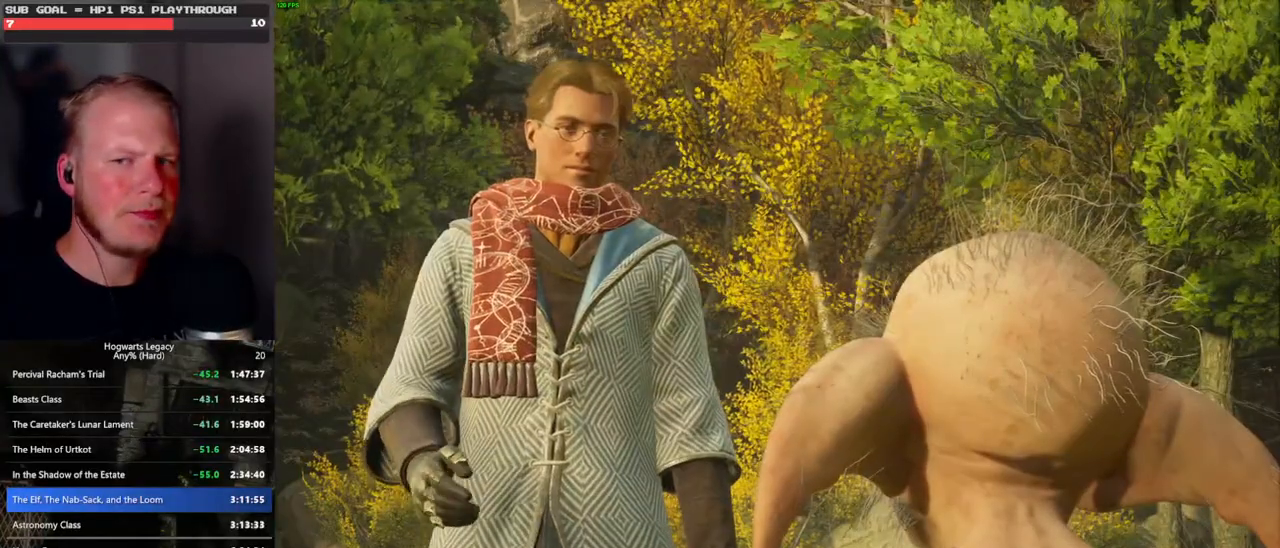
{"keys": [], "mouse": [], "events": [[33, "q", "down"], [50, "space", "down"], [133, "q", "up"], [133, "space", "up"], [167, "mouse_wheel", "down"], [183, "mouse_wheel", "up"], [200, "mouse_wheel", "down"], [217, "q", "down"], [233, "mouse_wheel", "up"], [233, "space", "down"], [250, "mouse_wheel", "down"], [283, "mouse_wheel", "up"], [283, "q", "up"], [283, "space", "up"], [300, "mouse_wheel", "down"], [367, "mouse_wheel", "up"], [367, "q", "down"], [400, "space", "down"], [450, "q", "up"], [467, "space", "up"]]}
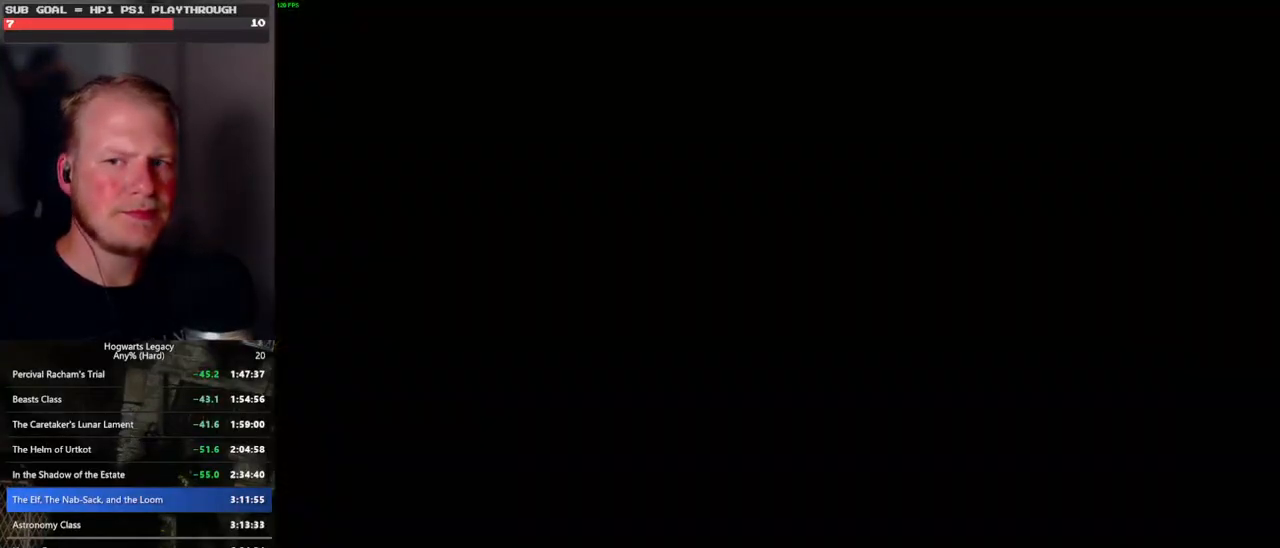
{"keys": [], "mouse": [], "events": []}
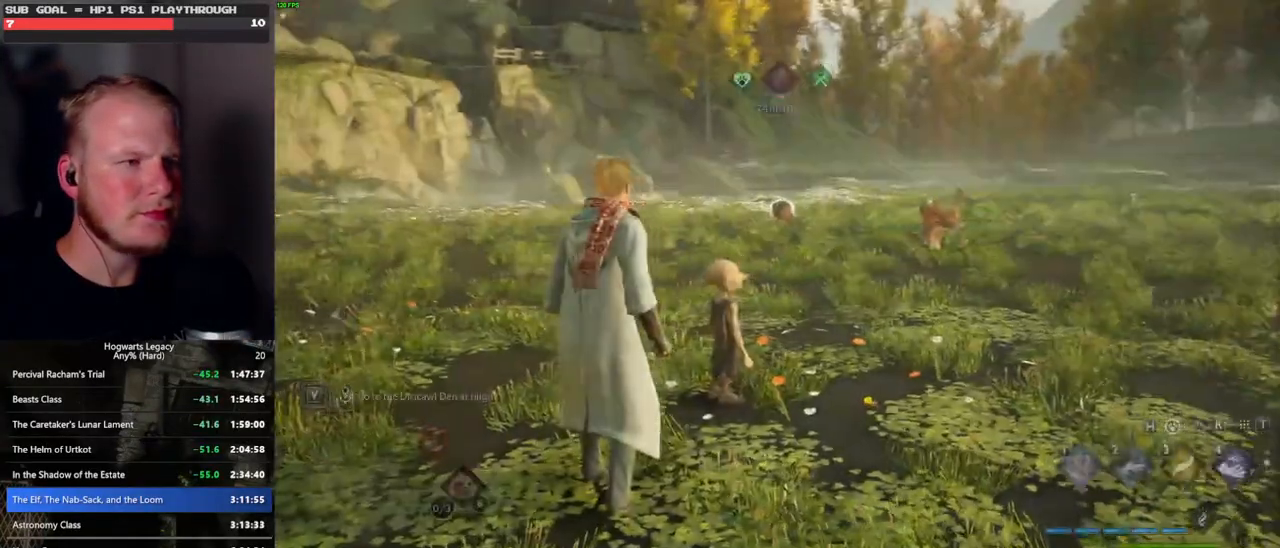
{"keys": ["d", "w"], "mouse": [], "events": [[67, "w", "down"], [217, "d", "down"]]}
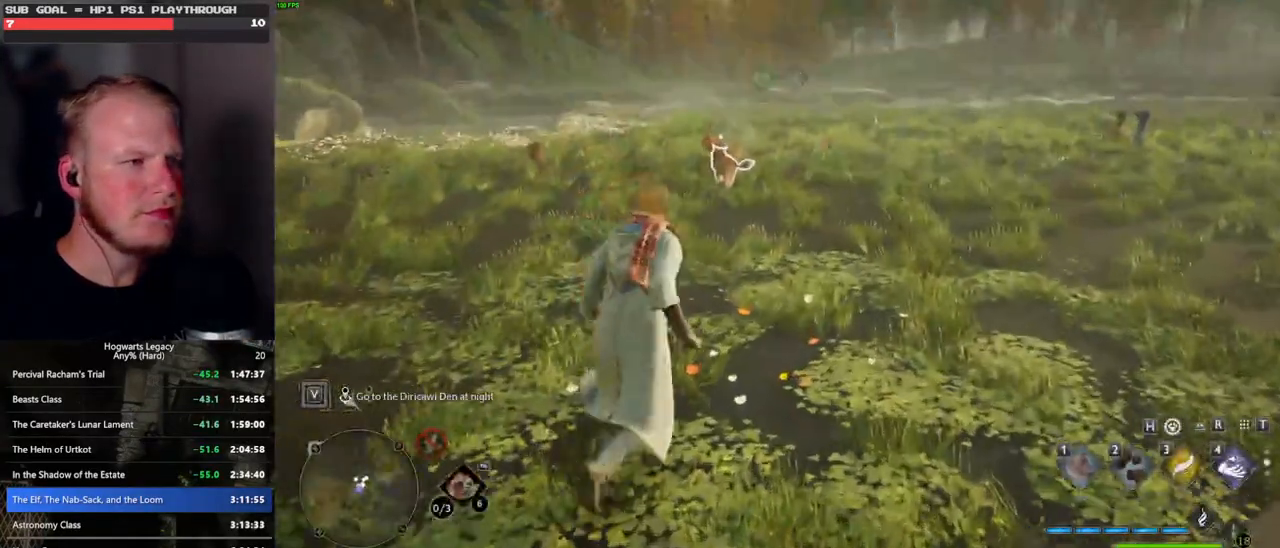
{"keys": ["w"], "mouse": [], "events": [[133, "shift_l", "down"], [167, "d", "up"], [267, "shift_l", "up"]]}
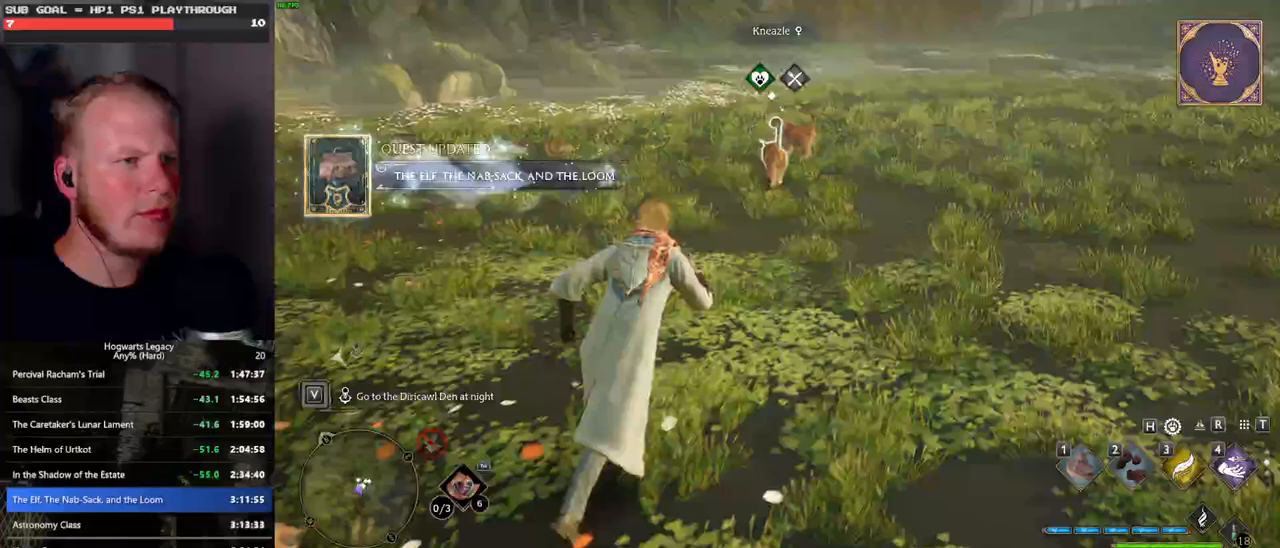
{"keys": ["w"], "mouse": [], "events": [[267, "2", "down"], [383, "2", "up"]]}
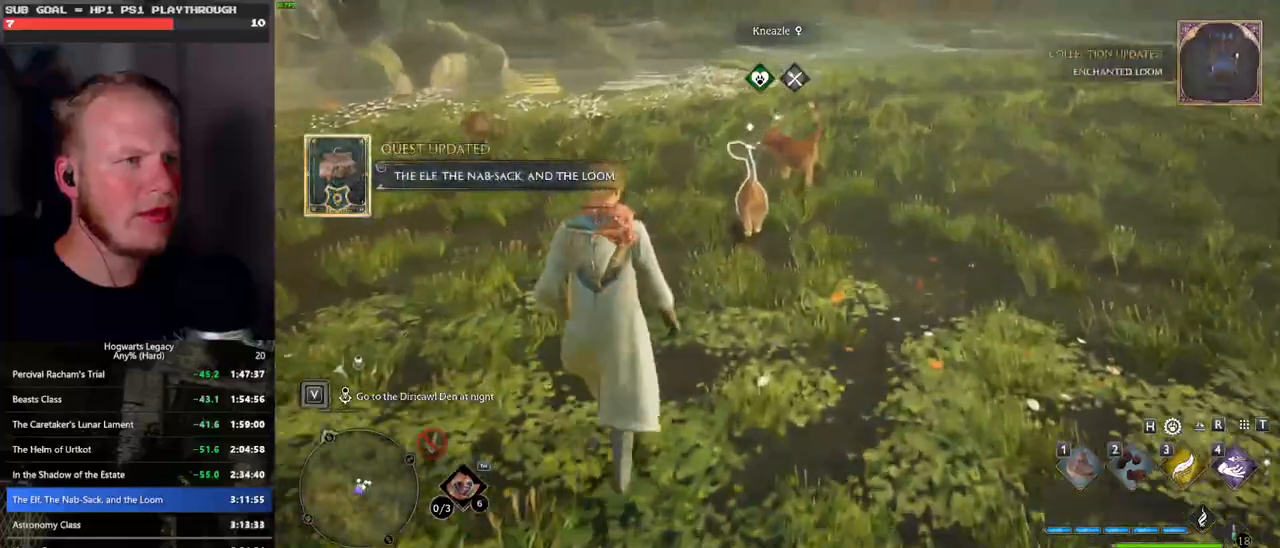
{"keys": ["w"], "mouse": [], "events": []}
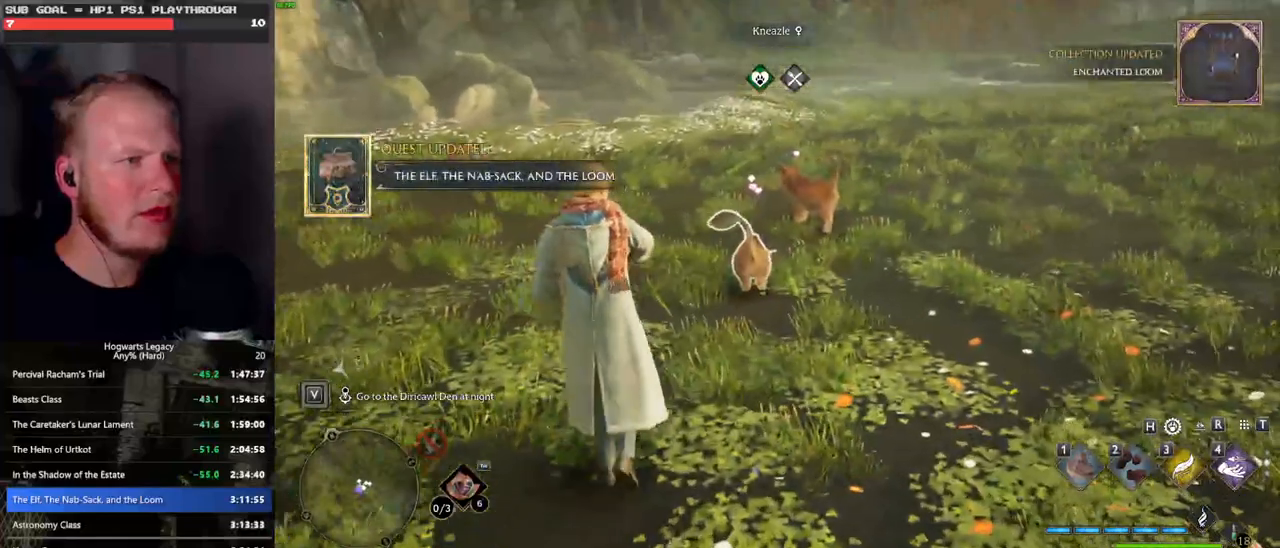
{"keys": ["d"], "mouse": [], "events": [[233, "d", "down"], [317, "w", "up"], [383, "w", "down"], [450, "w", "up"]]}
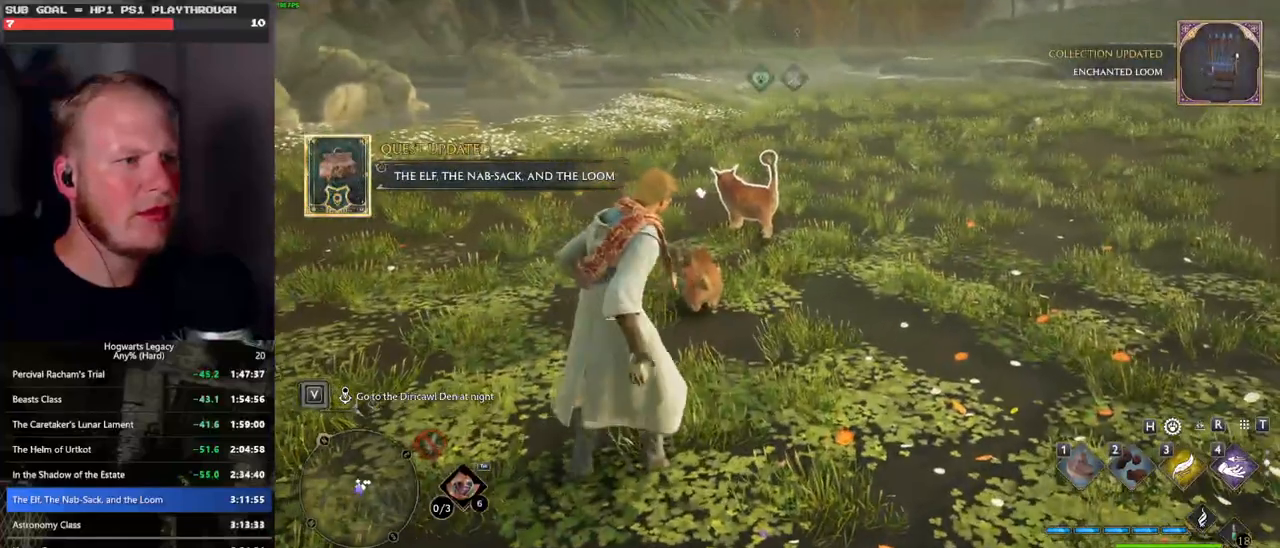
{"keys": ["d"], "mouse": [], "events": []}